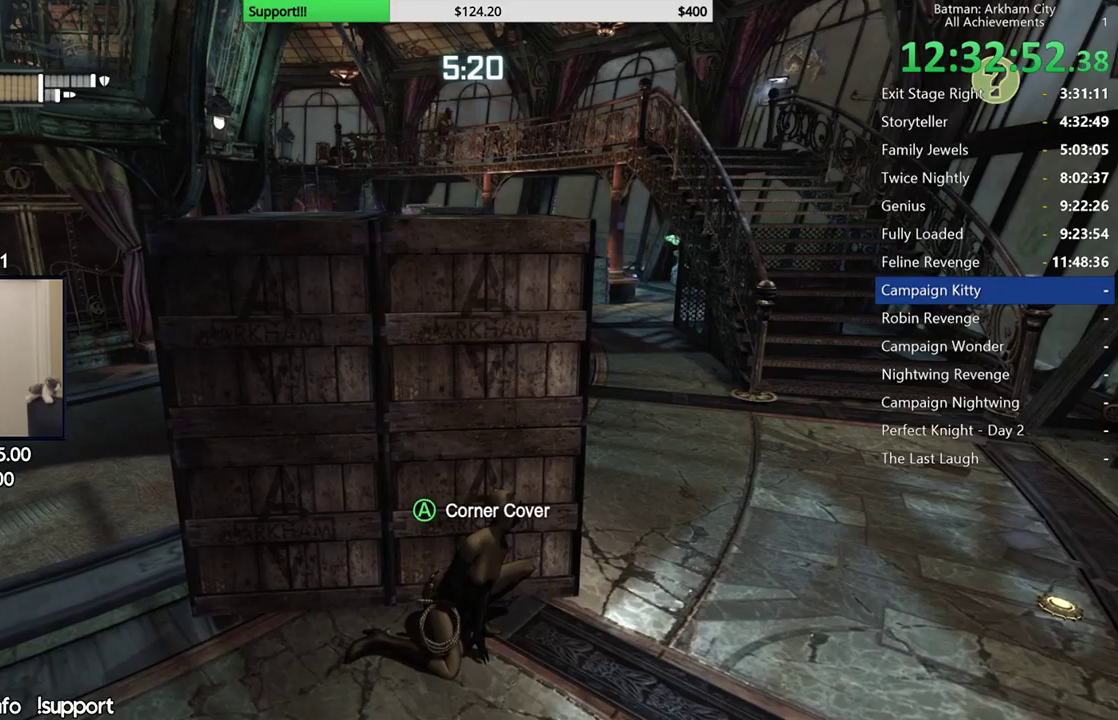
Gameplay with a controller (Xbox layout); each line is a JSON object with the inputs held at the frame after it. "button_events" lists button changes between this image and that frame as [ms after this image, input, new state], when the widget could be followed in between (sticks are given only as held states). This document gives stick clicks only as held states, not as events. Not read: L2 R1 R2.
{"buttons": [], "left_stick": "center", "right_stick": "center", "button_events": []}
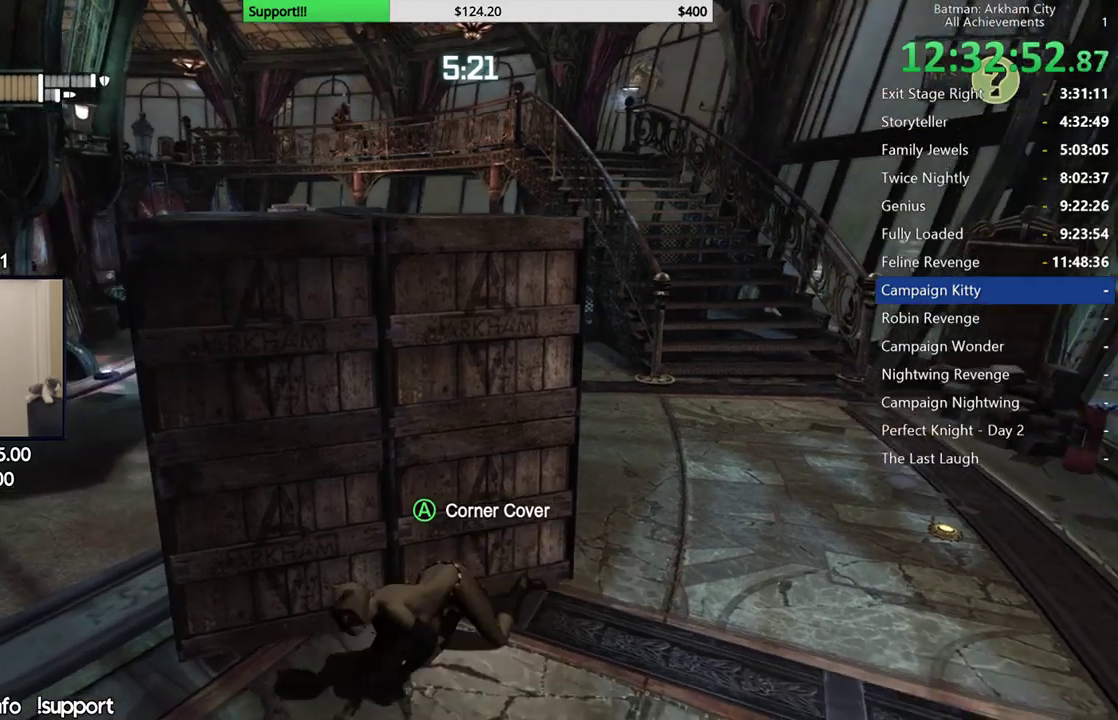
{"buttons": [], "left_stick": "center", "right_stick": "center", "button_events": []}
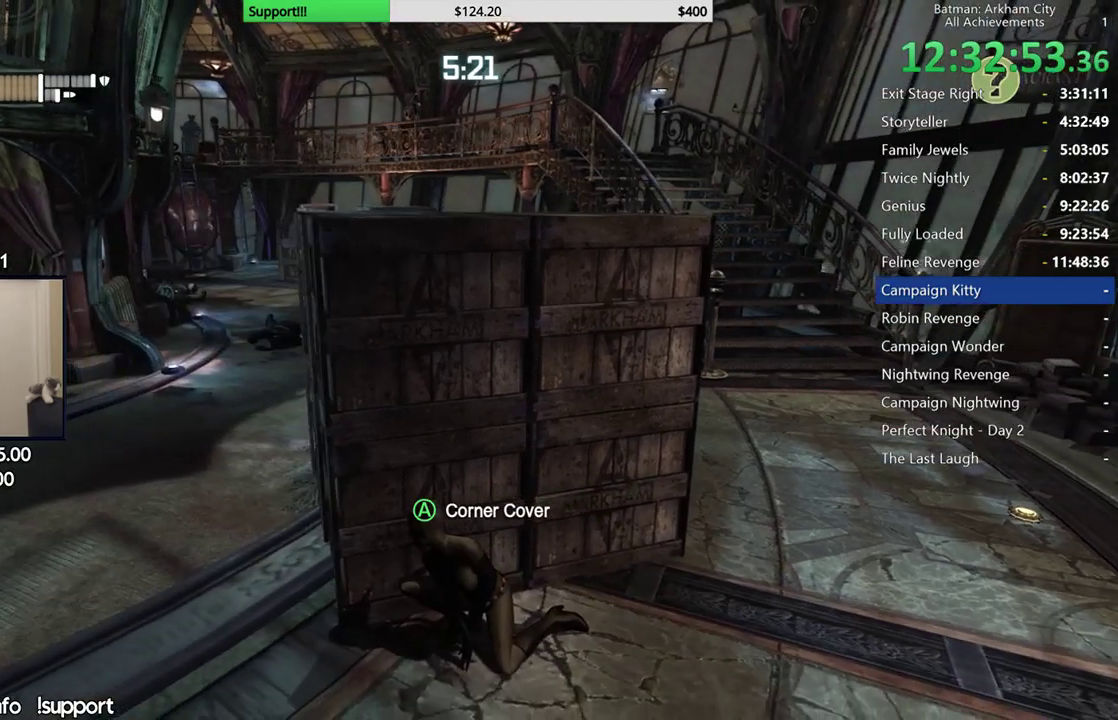
{"buttons": [], "left_stick": "center", "right_stick": "center", "button_events": []}
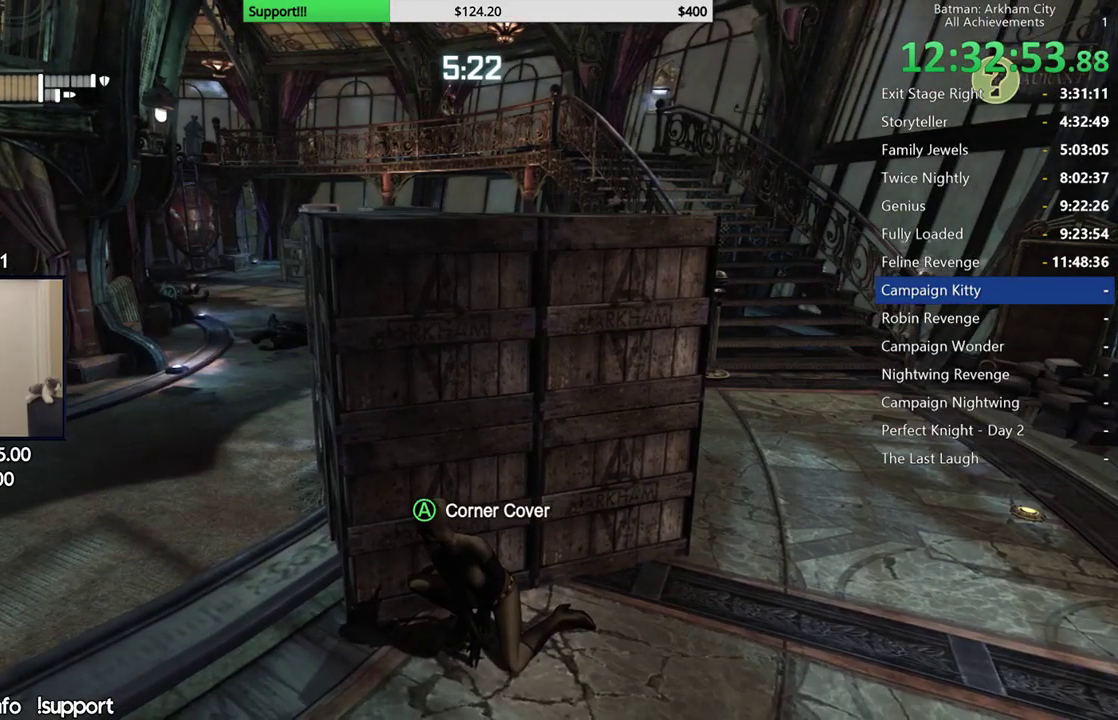
{"buttons": [], "left_stick": "center", "right_stick": "right", "button_events": []}
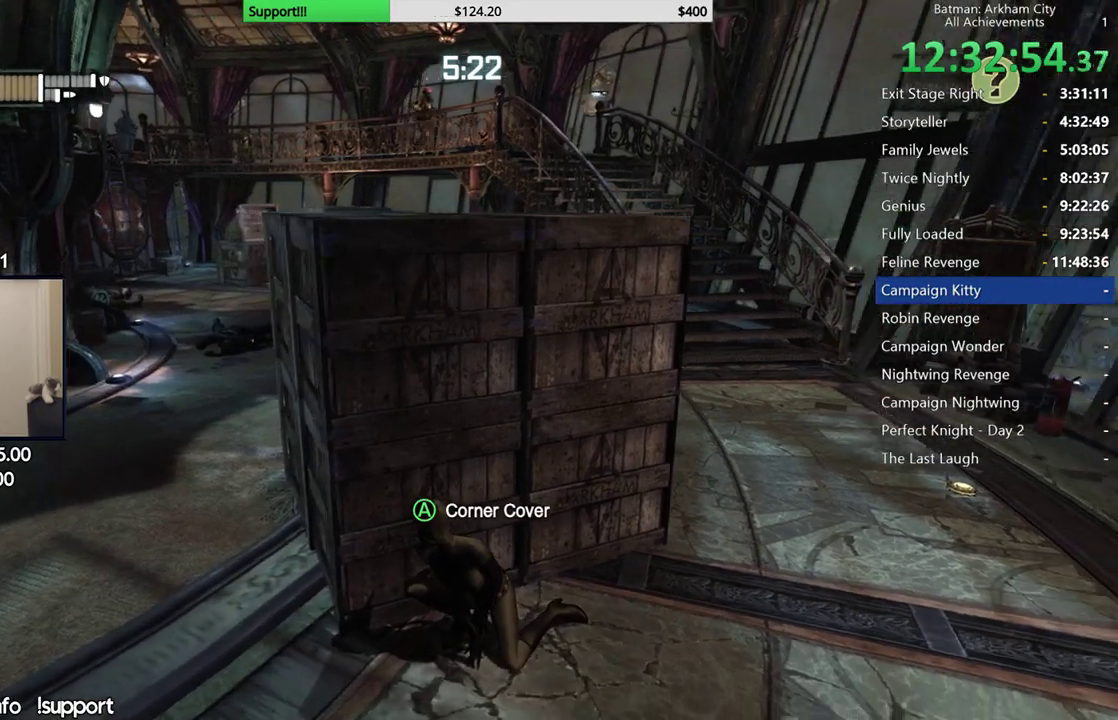
{"buttons": [], "left_stick": "center", "right_stick": "center", "button_events": []}
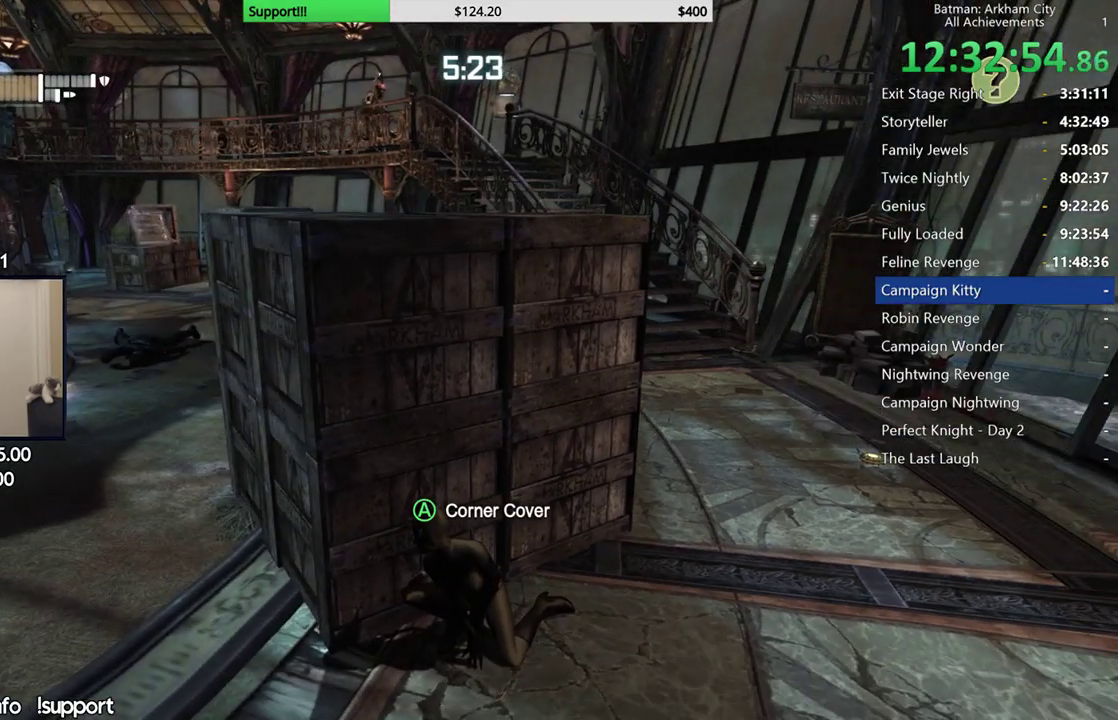
{"buttons": [], "left_stick": "center", "right_stick": "center", "button_events": []}
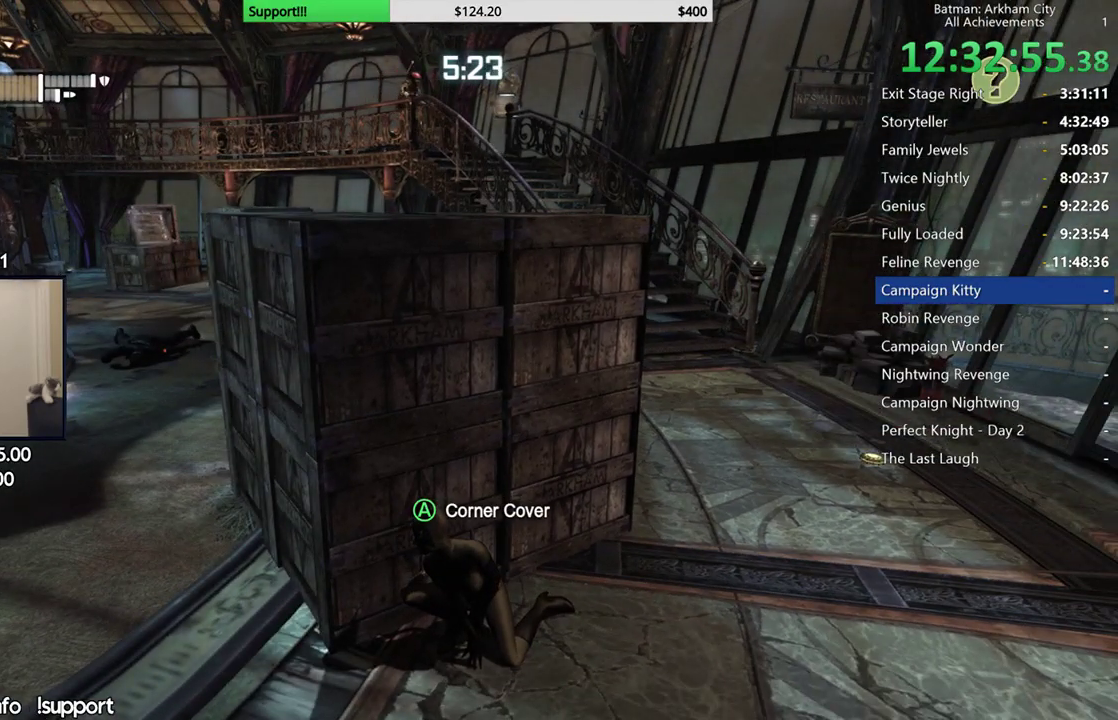
{"buttons": [], "left_stick": "center", "right_stick": "center", "button_events": []}
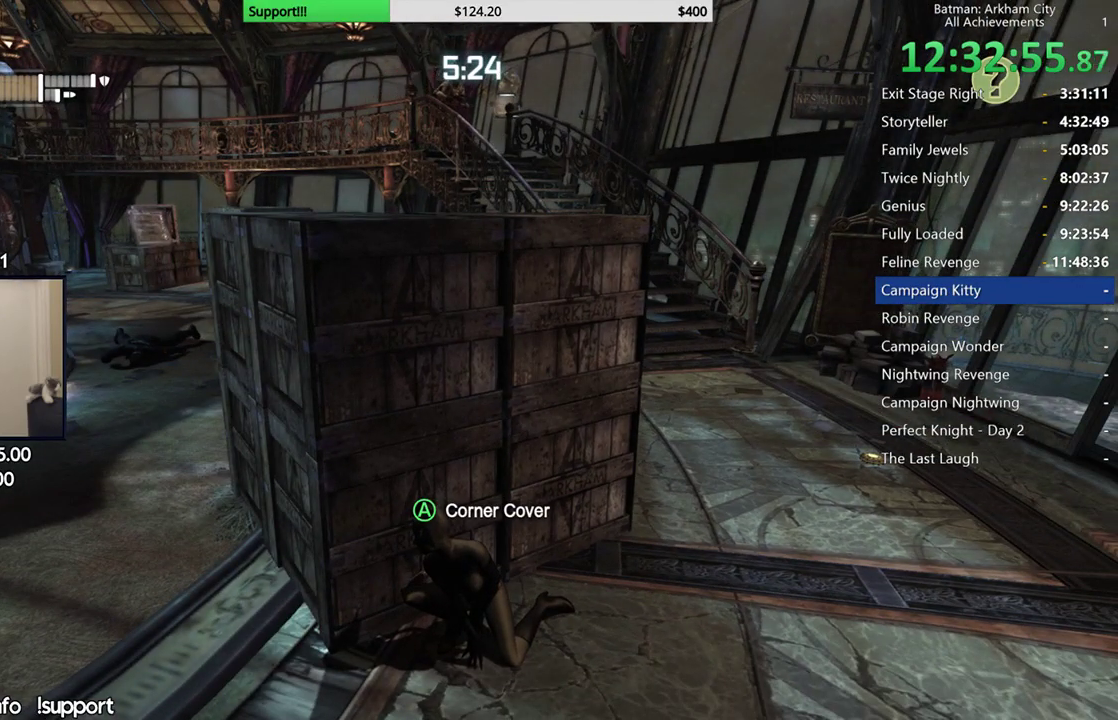
{"buttons": [], "left_stick": "center", "right_stick": "center", "button_events": []}
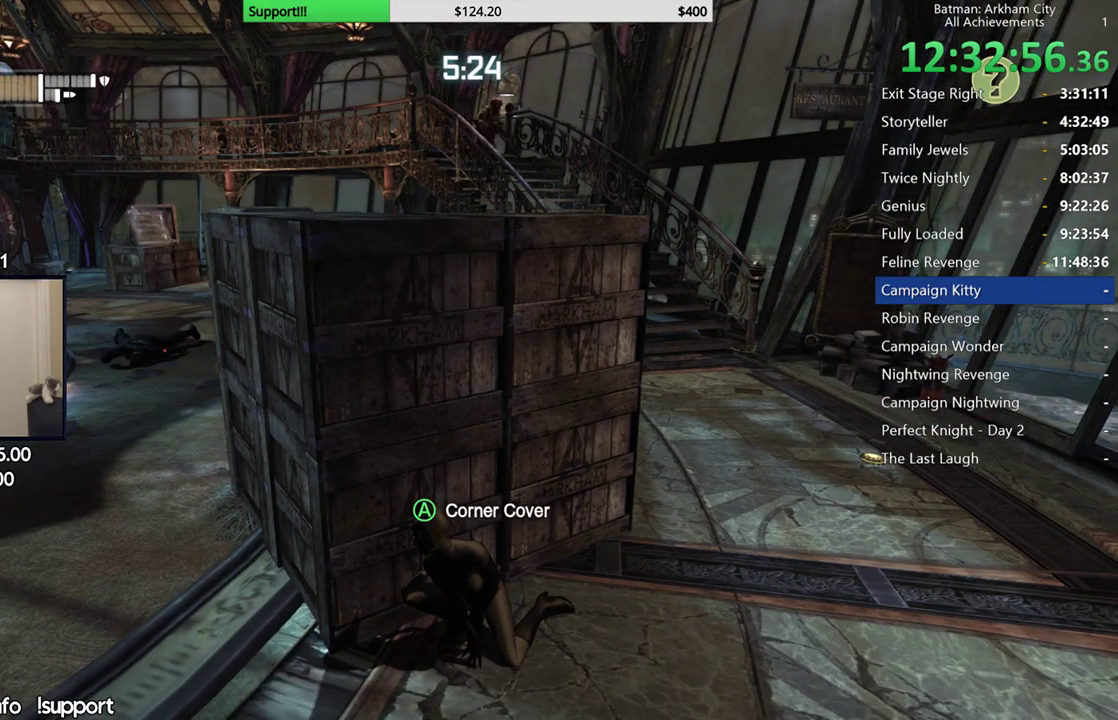
{"buttons": [], "left_stick": "up-left", "right_stick": "down-right", "button_events": []}
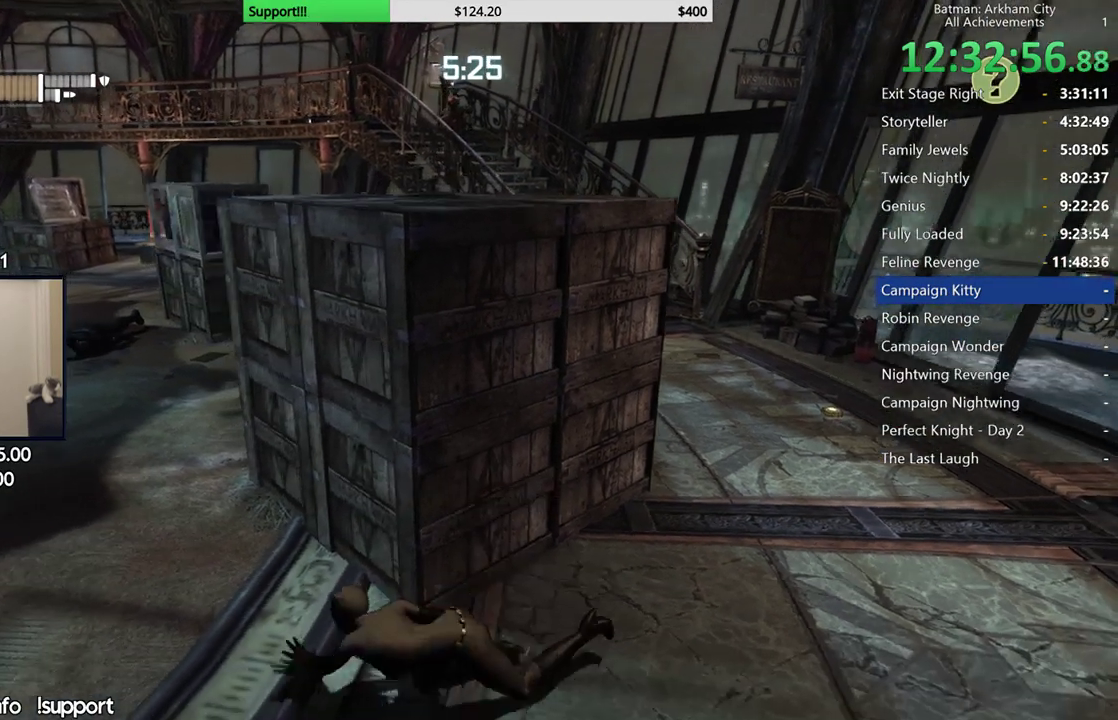
{"buttons": [], "left_stick": "center", "right_stick": "right", "button_events": []}
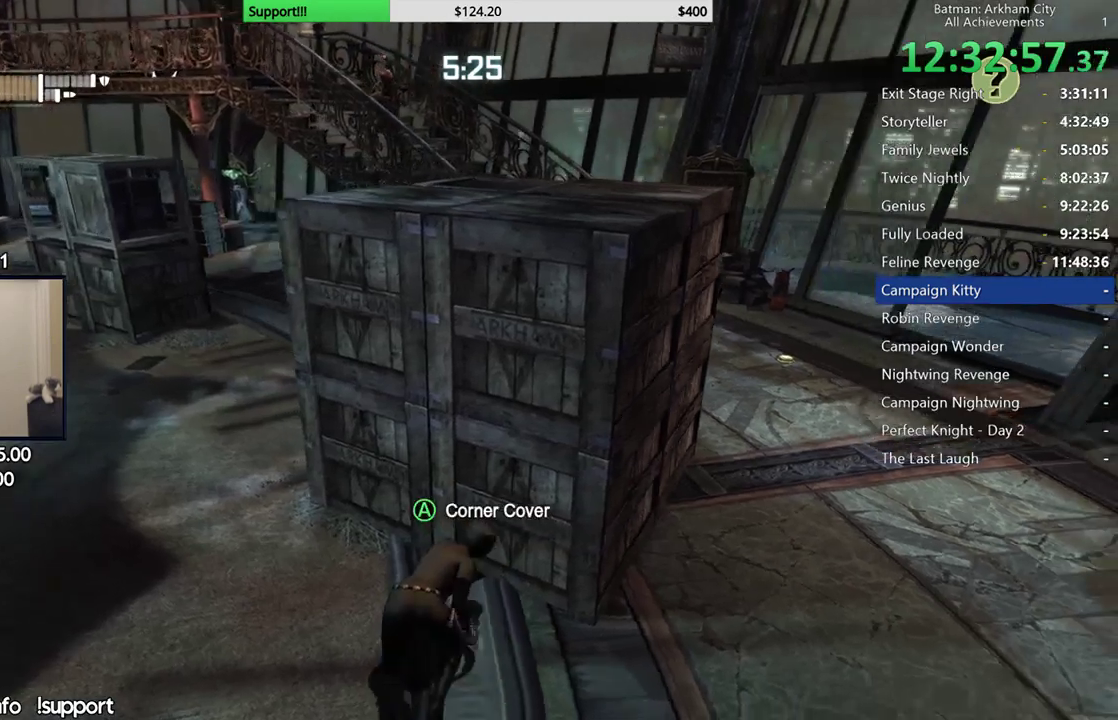
{"buttons": [], "left_stick": "center", "right_stick": "center", "button_events": []}
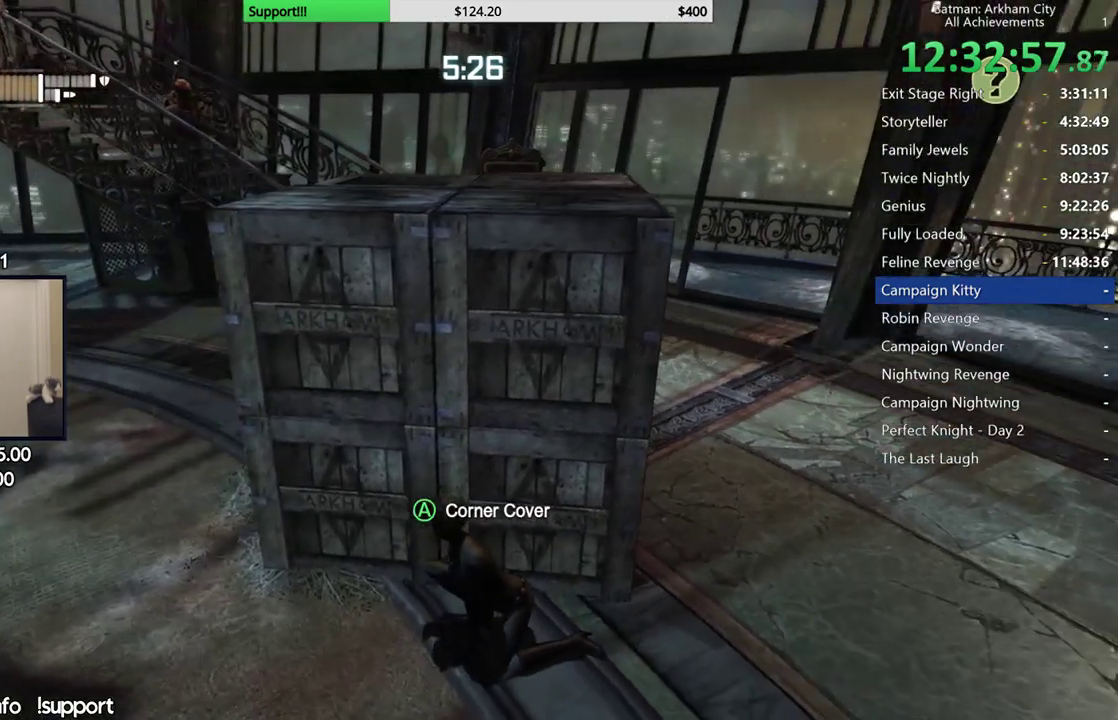
{"buttons": [], "left_stick": "center", "right_stick": "center", "button_events": []}
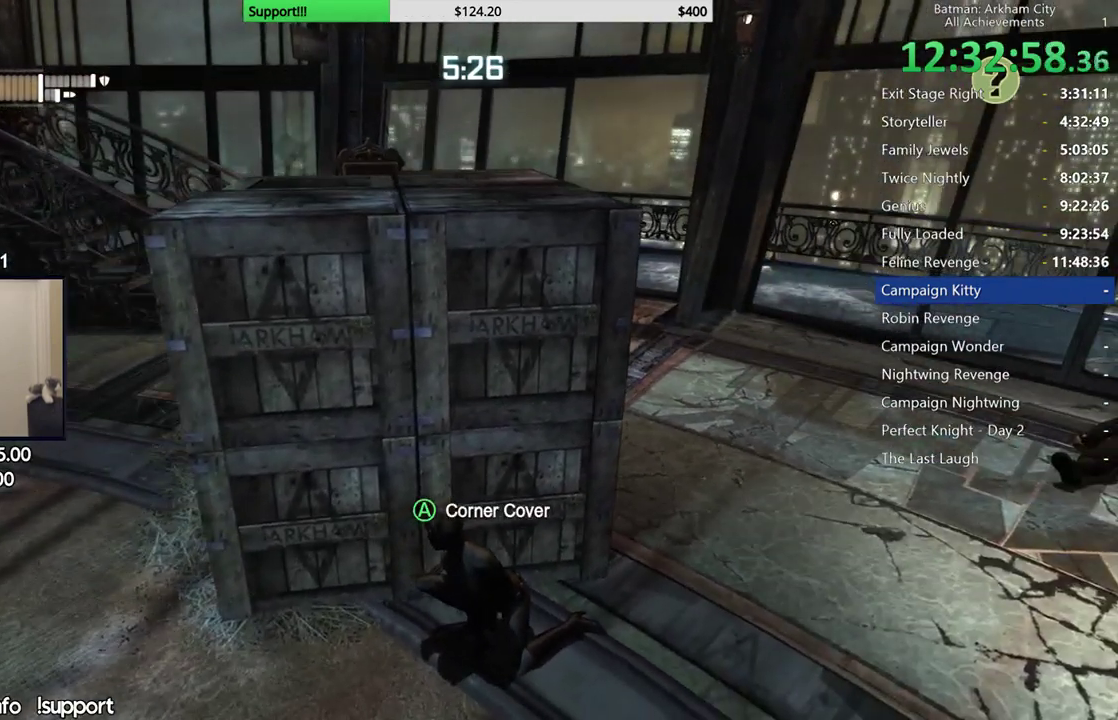
{"buttons": [], "left_stick": "center", "right_stick": "left", "button_events": []}
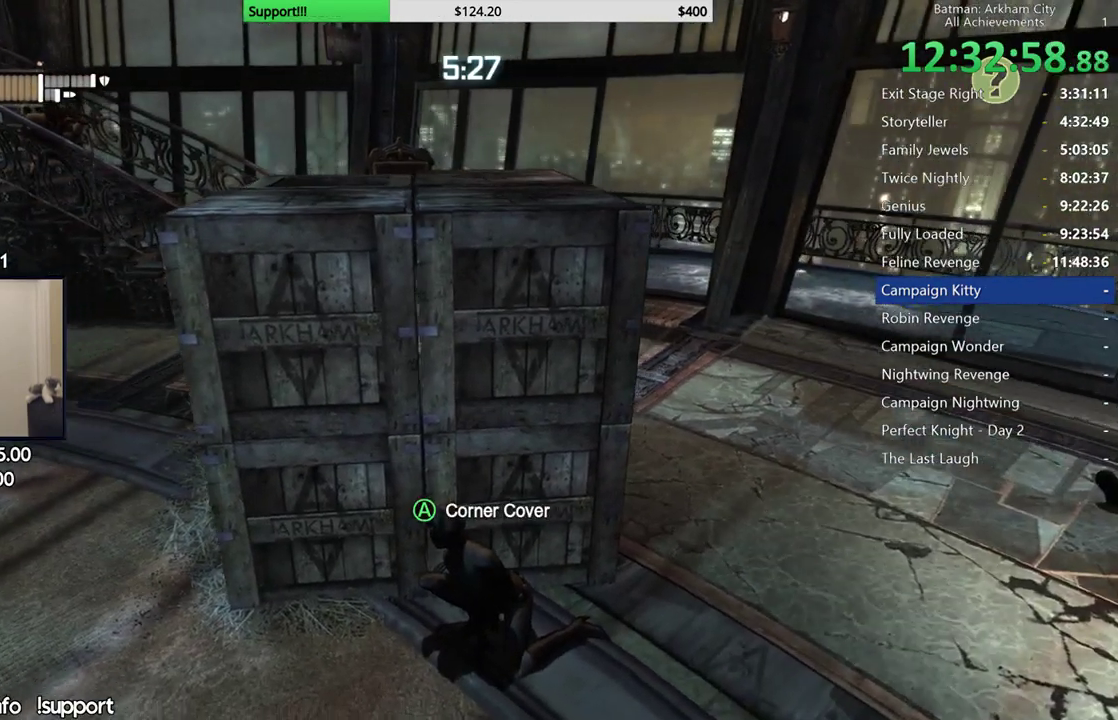
{"buttons": [], "left_stick": "center", "right_stick": "center", "button_events": []}
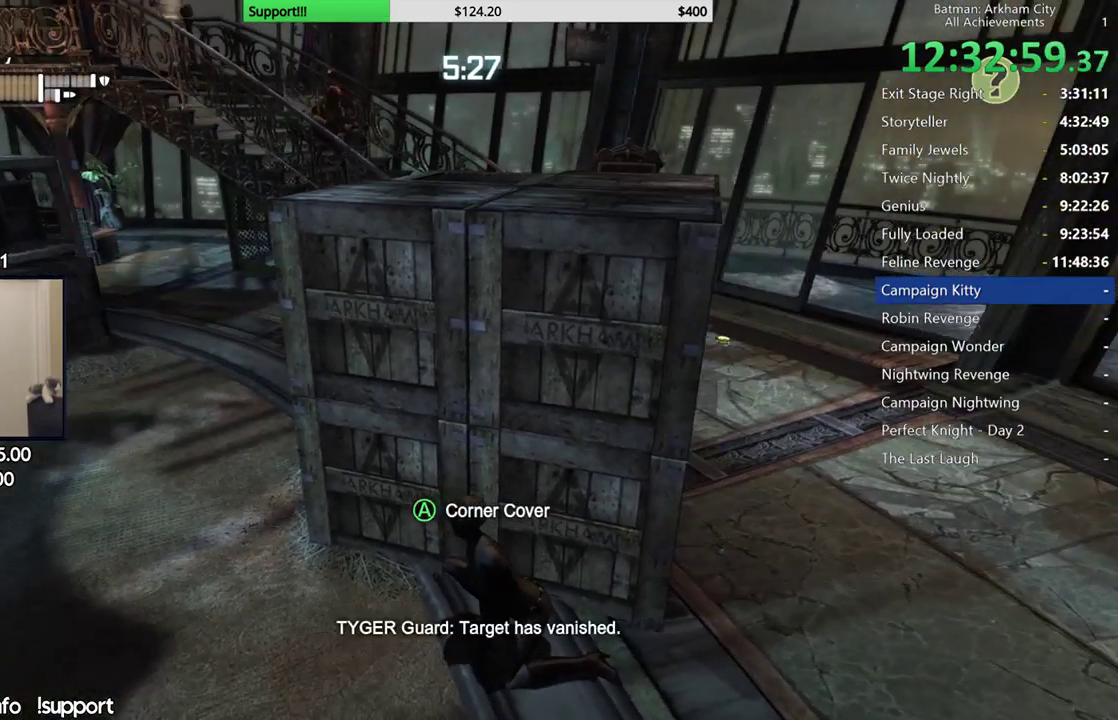
{"buttons": [], "left_stick": "center", "right_stick": "down-right", "button_events": []}
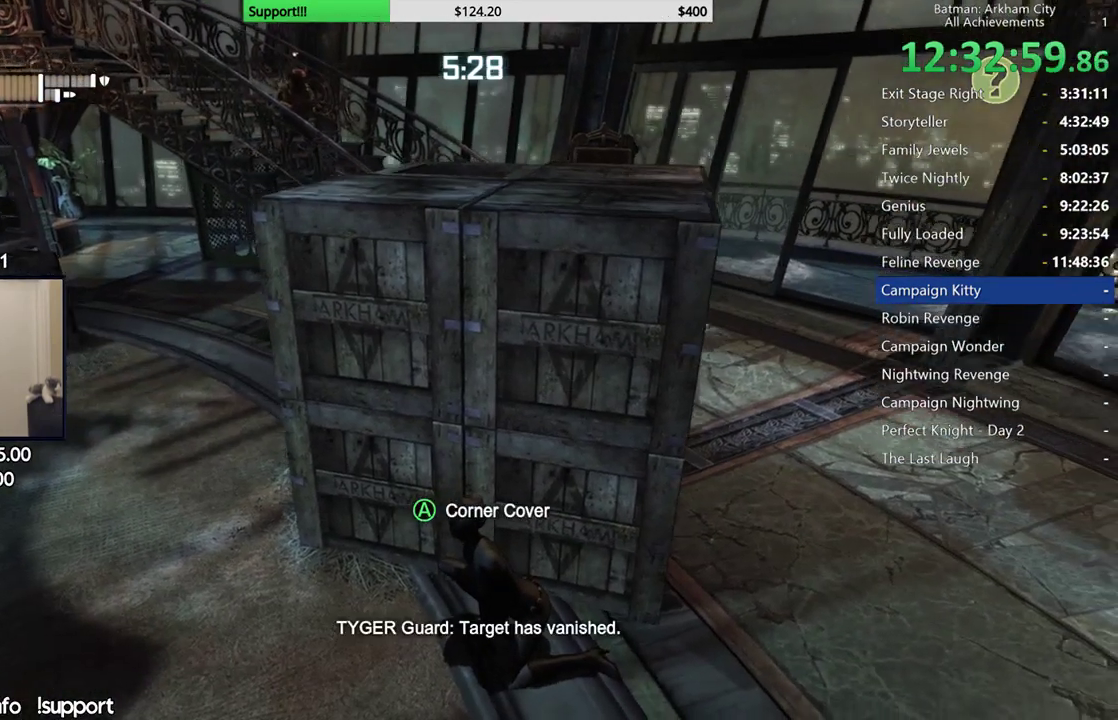
{"buttons": [], "left_stick": "center", "right_stick": "center", "button_events": []}
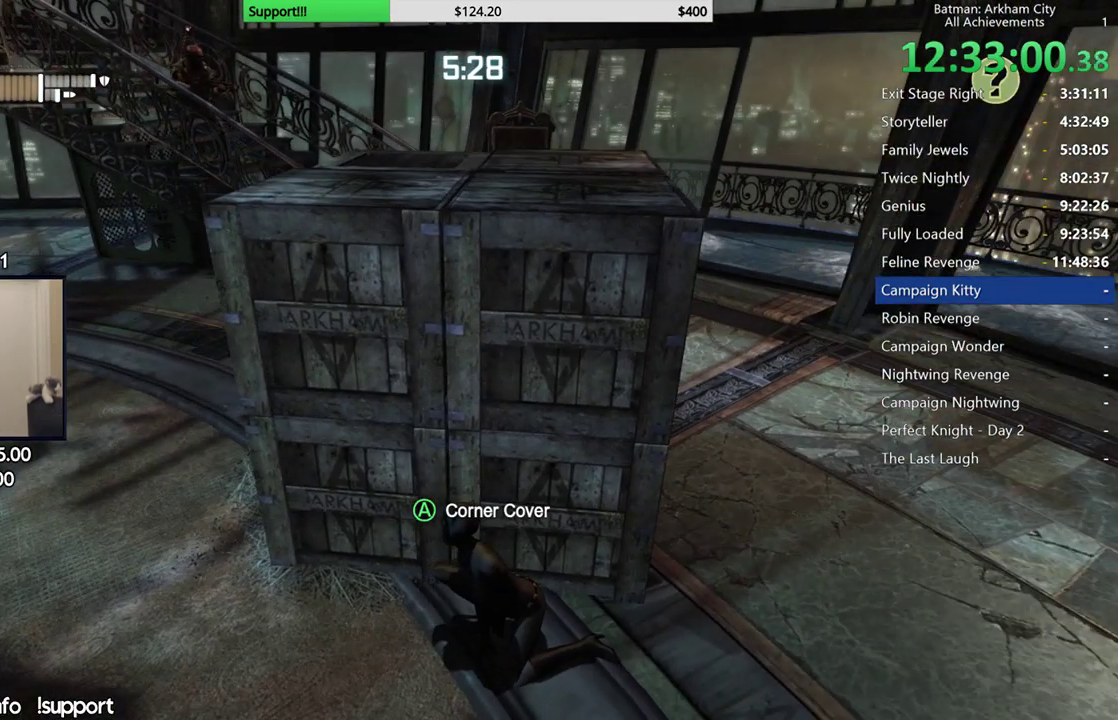
{"buttons": [], "left_stick": "center", "right_stick": "center", "button_events": []}
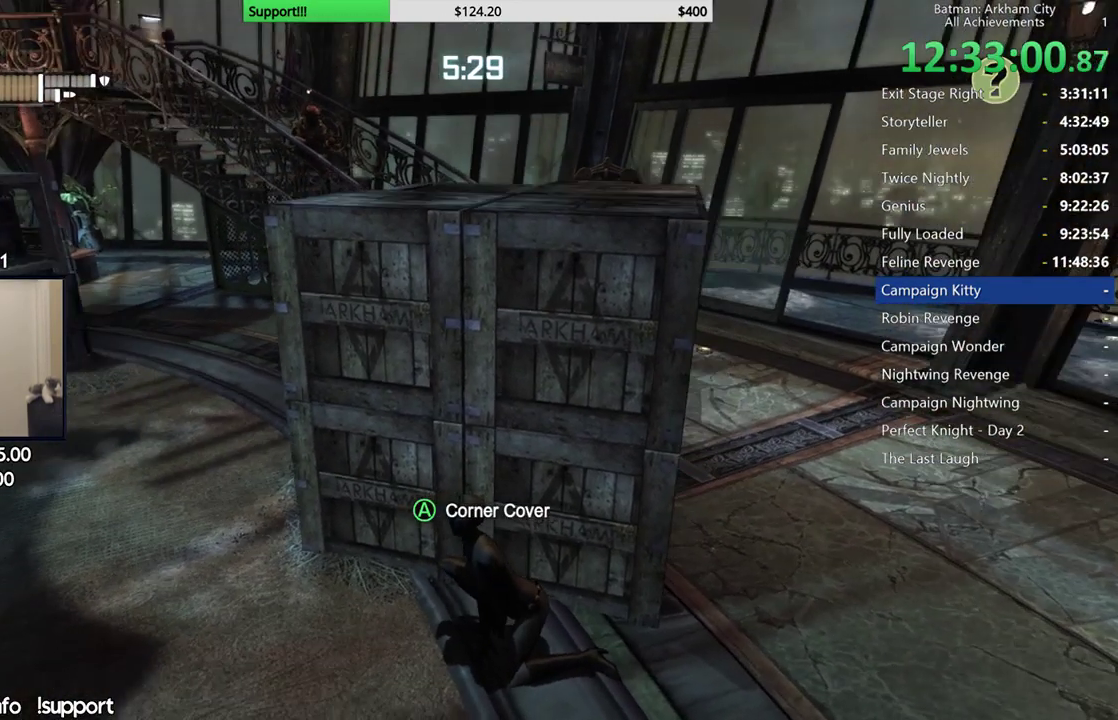
{"buttons": [], "left_stick": "center", "right_stick": "center", "button_events": []}
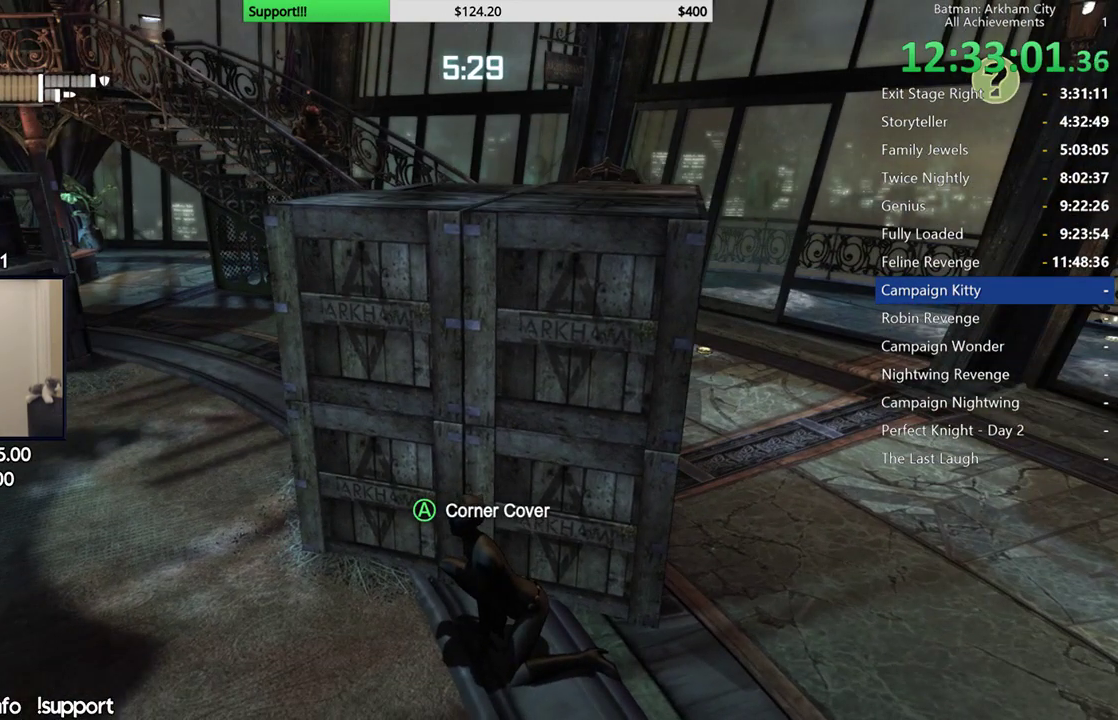
{"buttons": [], "left_stick": "center", "right_stick": "left", "button_events": []}
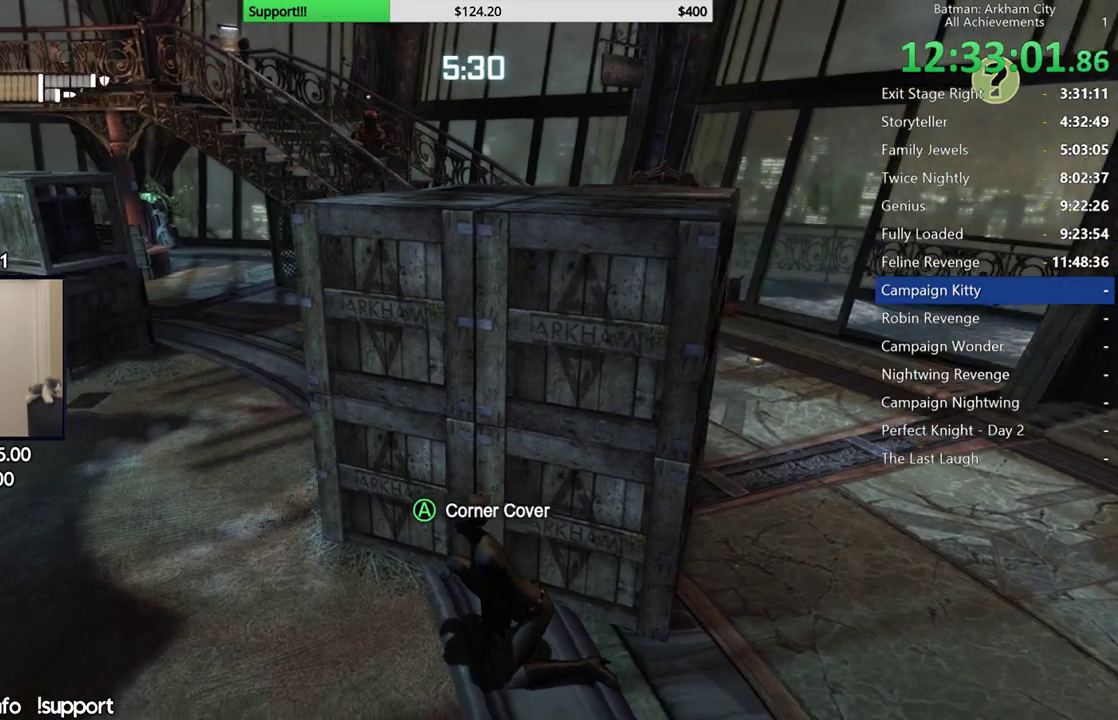
{"buttons": [], "left_stick": "center", "right_stick": "center", "button_events": []}
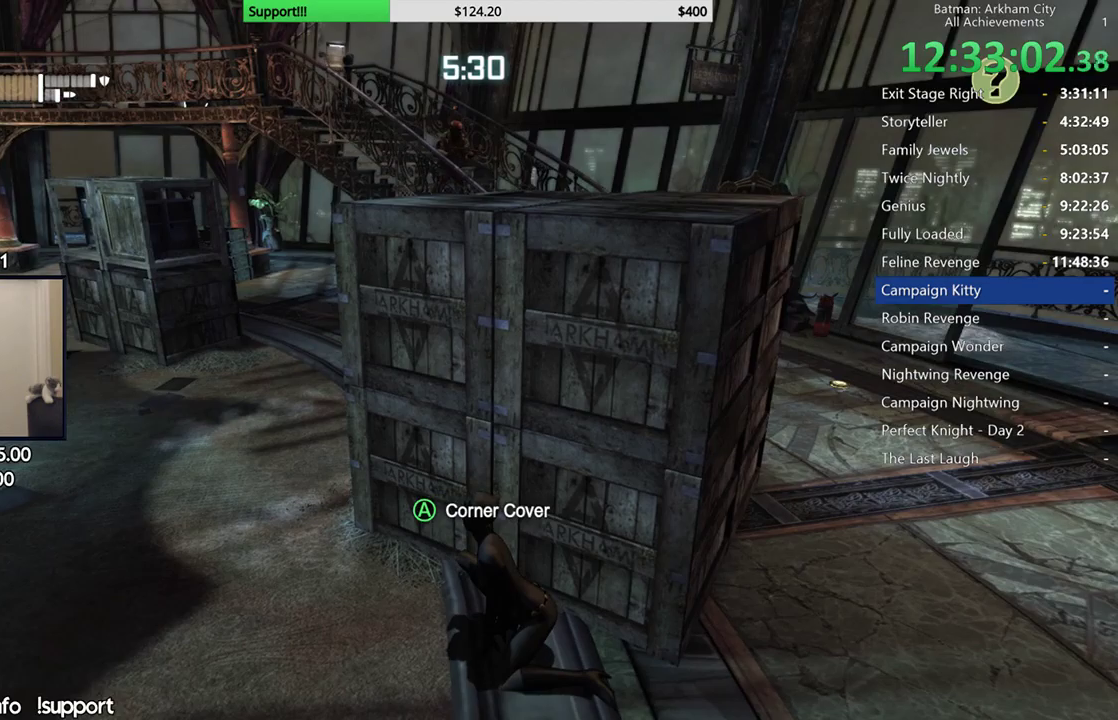
{"buttons": [], "left_stick": "center", "right_stick": "center", "button_events": []}
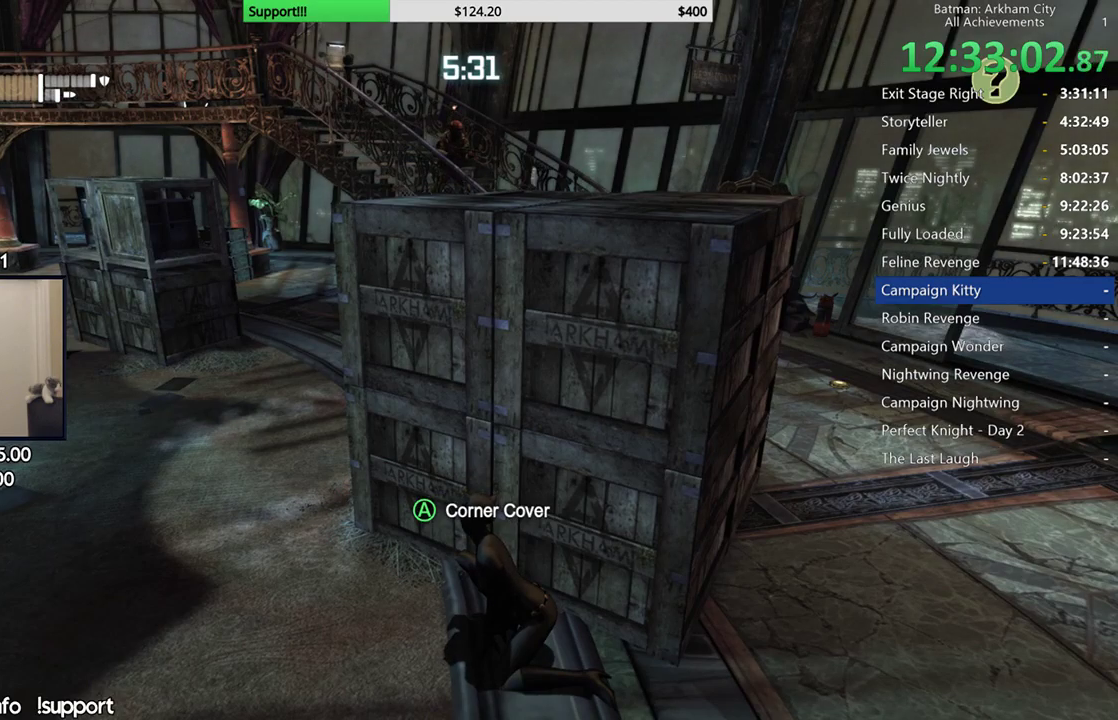
{"buttons": [], "left_stick": "center", "right_stick": "center", "button_events": []}
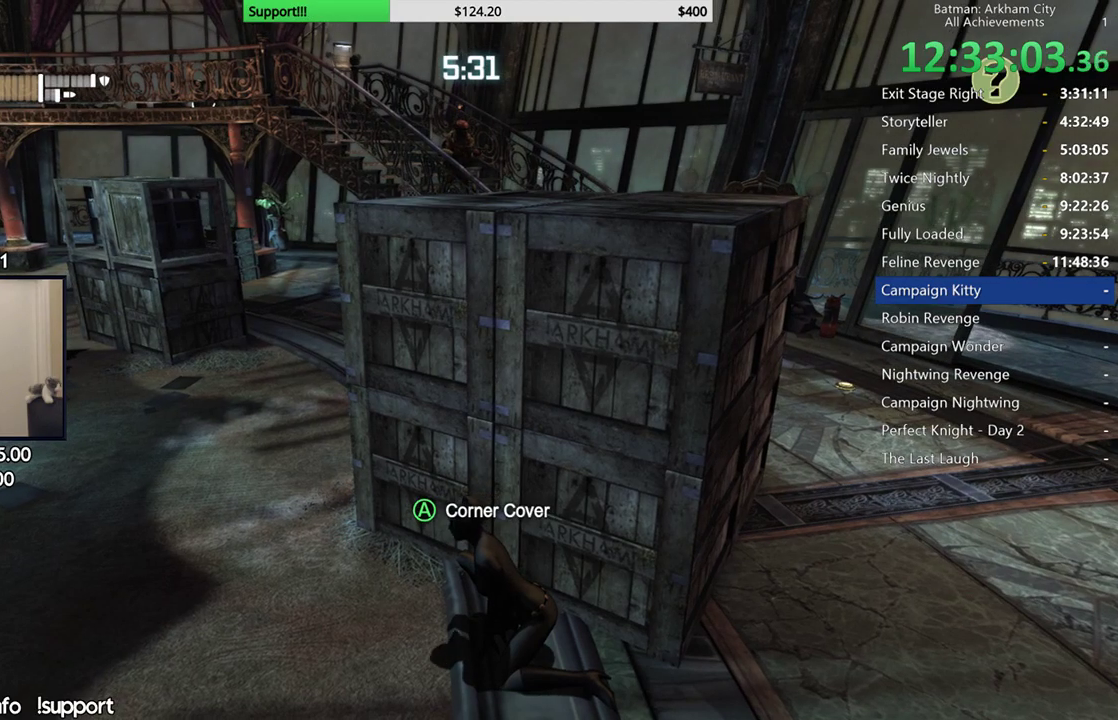
{"buttons": [], "left_stick": "center", "right_stick": "center", "button_events": []}
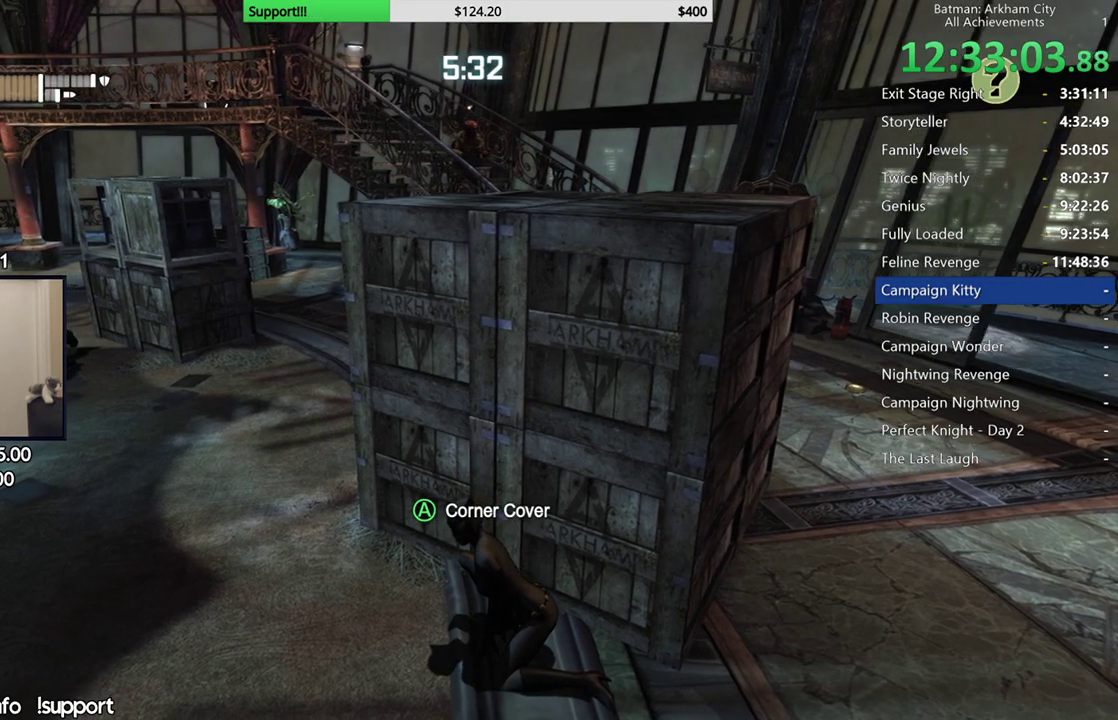
{"buttons": [], "left_stick": "center", "right_stick": "center", "button_events": []}
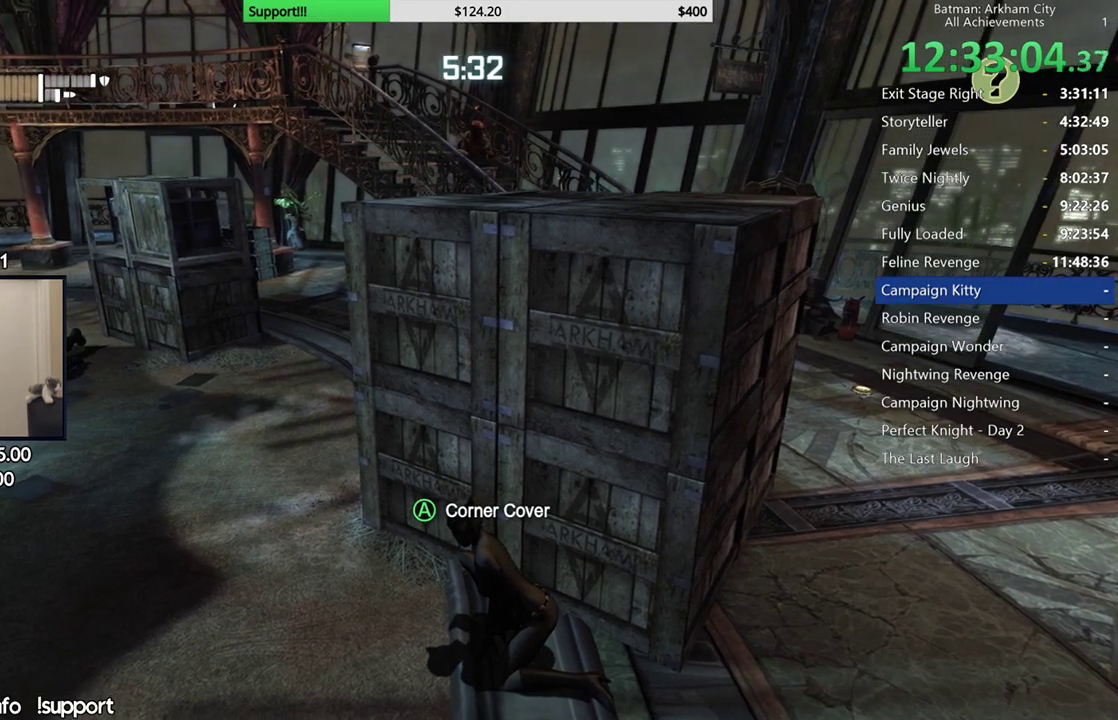
{"buttons": [], "left_stick": "center", "right_stick": "center", "button_events": []}
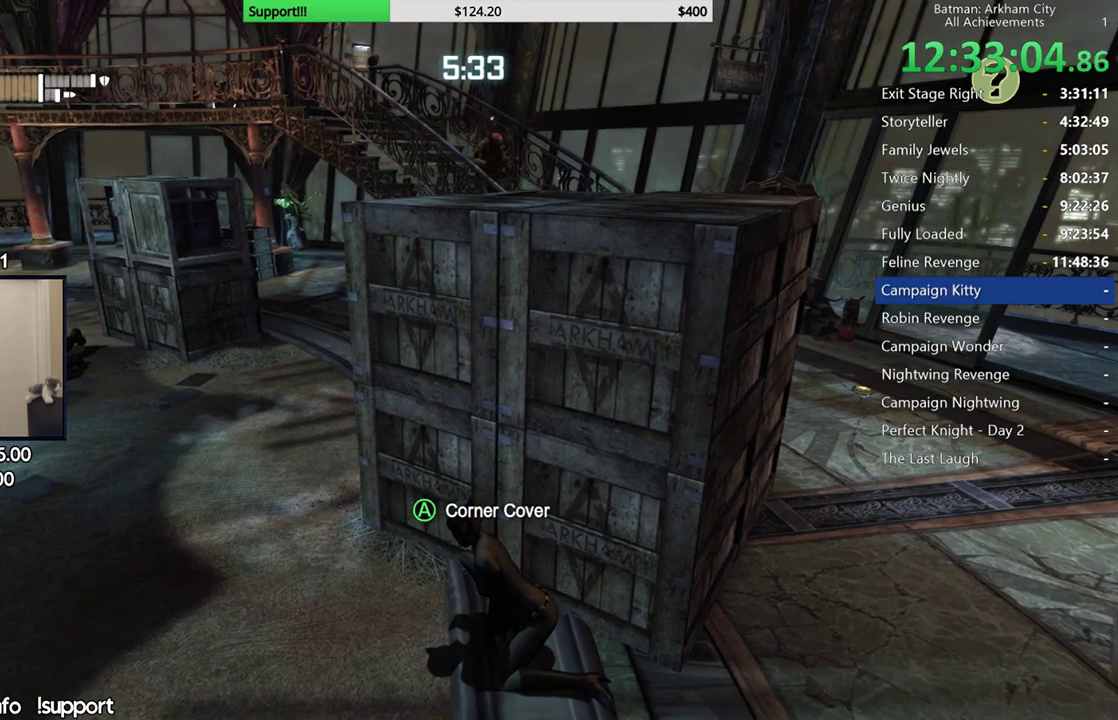
{"buttons": [], "left_stick": "center", "right_stick": "right", "button_events": []}
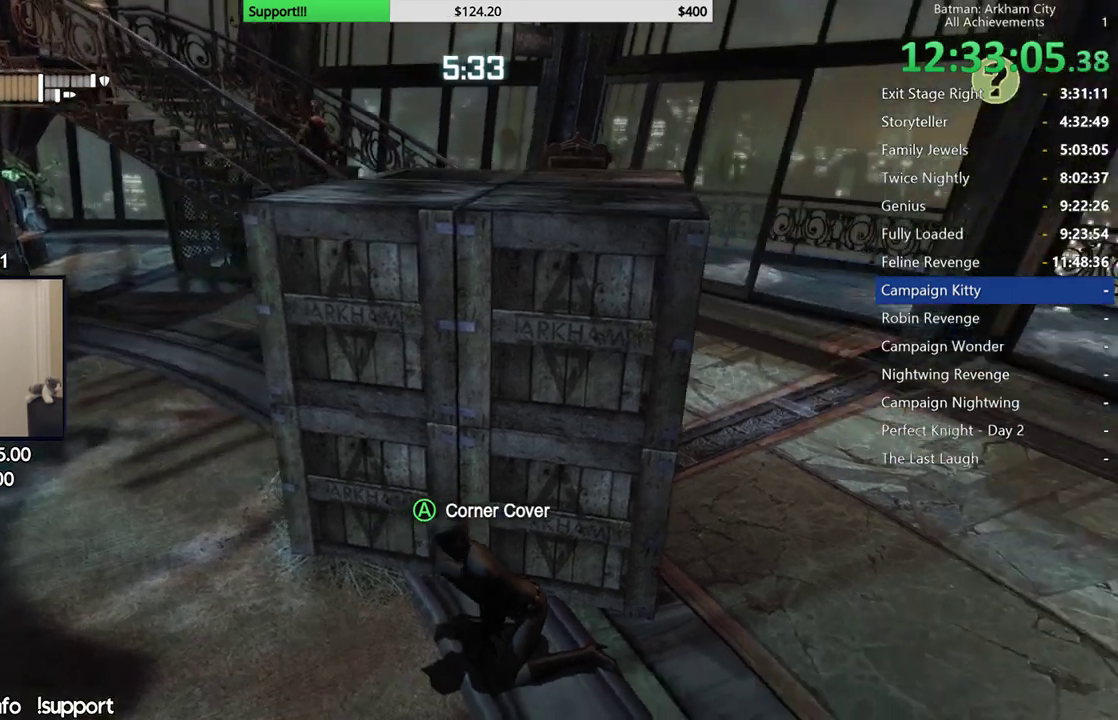
{"buttons": [], "left_stick": "center", "right_stick": "right", "button_events": []}
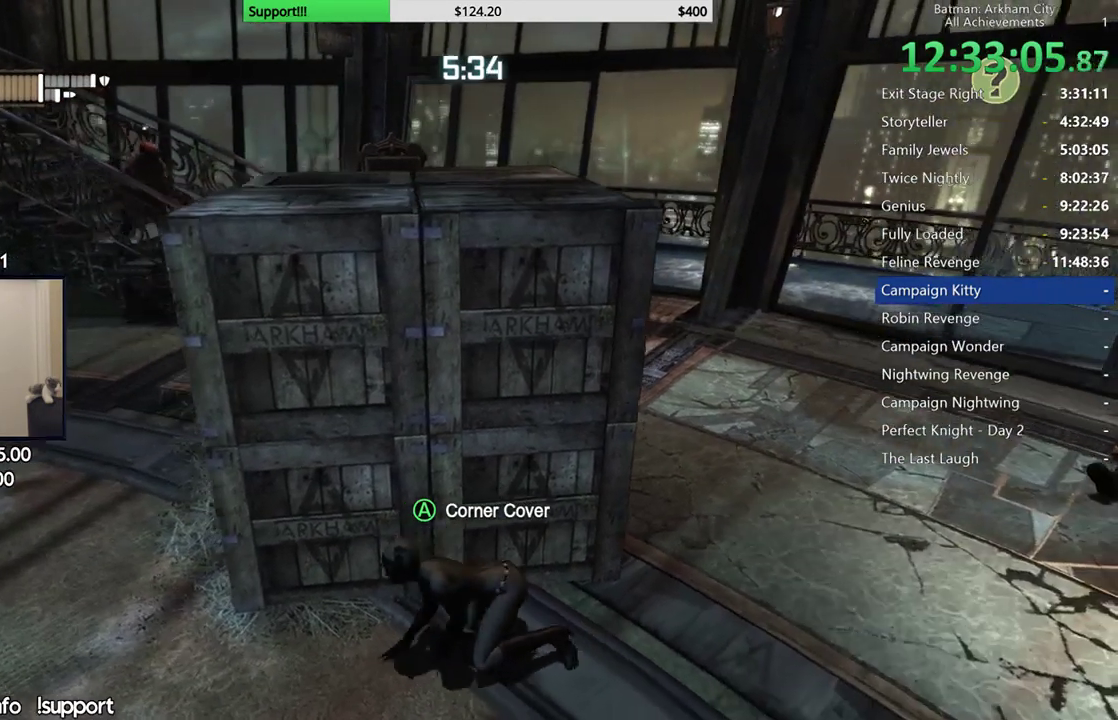
{"buttons": [], "left_stick": "center", "right_stick": "center", "button_events": []}